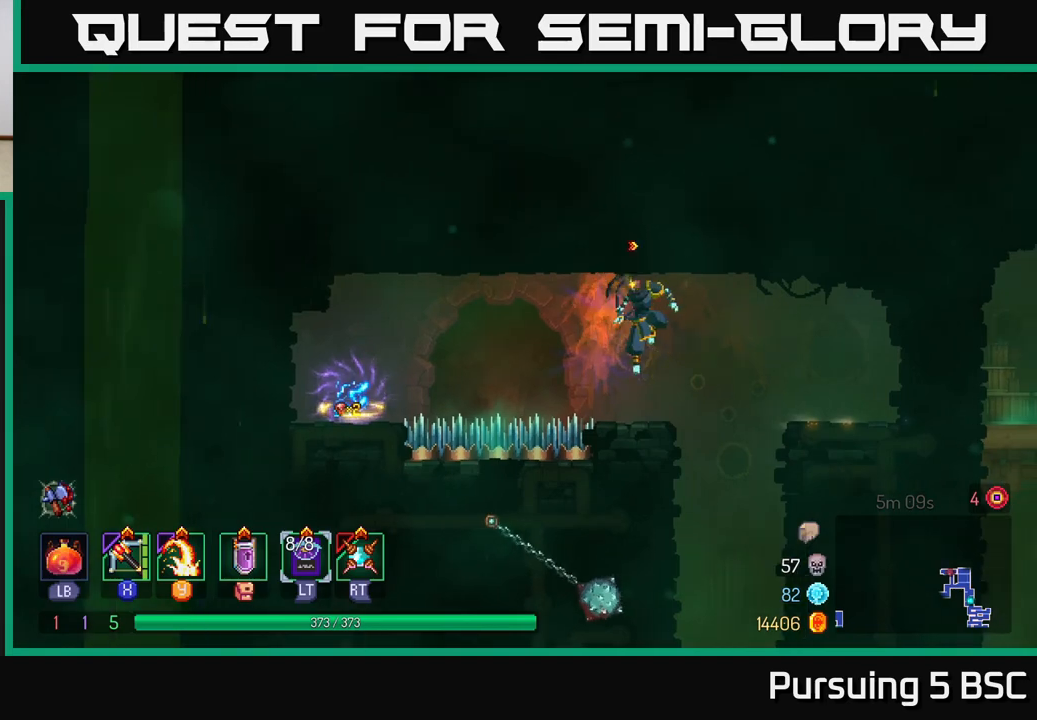
Gameplay with a controller (Xbox layout); each line is a JSON object with the inputs held at the frame after it. "events" lists button and stick changes between this image and that frame as [ms after this image, input, new state], when the widget could be followed in between.
{"buttons": [], "left_stick": "left", "right_stick": "center", "events": [[100, "left_stick", "left"], [217, "A", "down"], [367, "A", "up"]]}
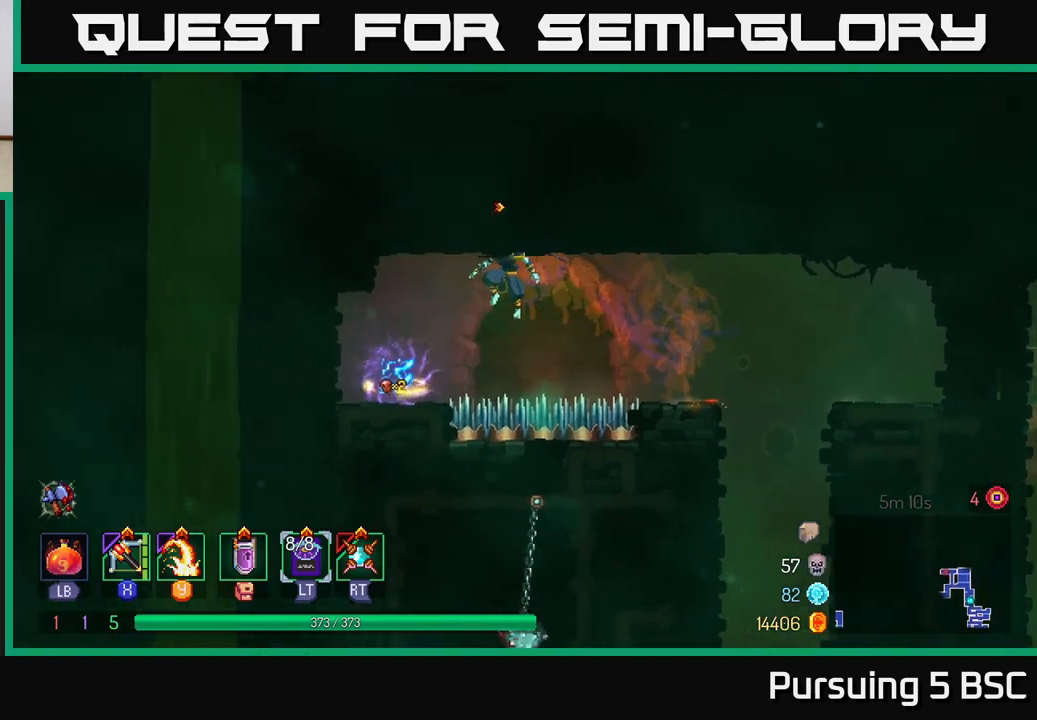
{"buttons": [], "left_stick": "center", "right_stick": "center", "events": [[50, "A", "down"], [150, "A", "up"], [217, "B", "down"], [333, "B", "up"], [433, "left_stick", "center"]]}
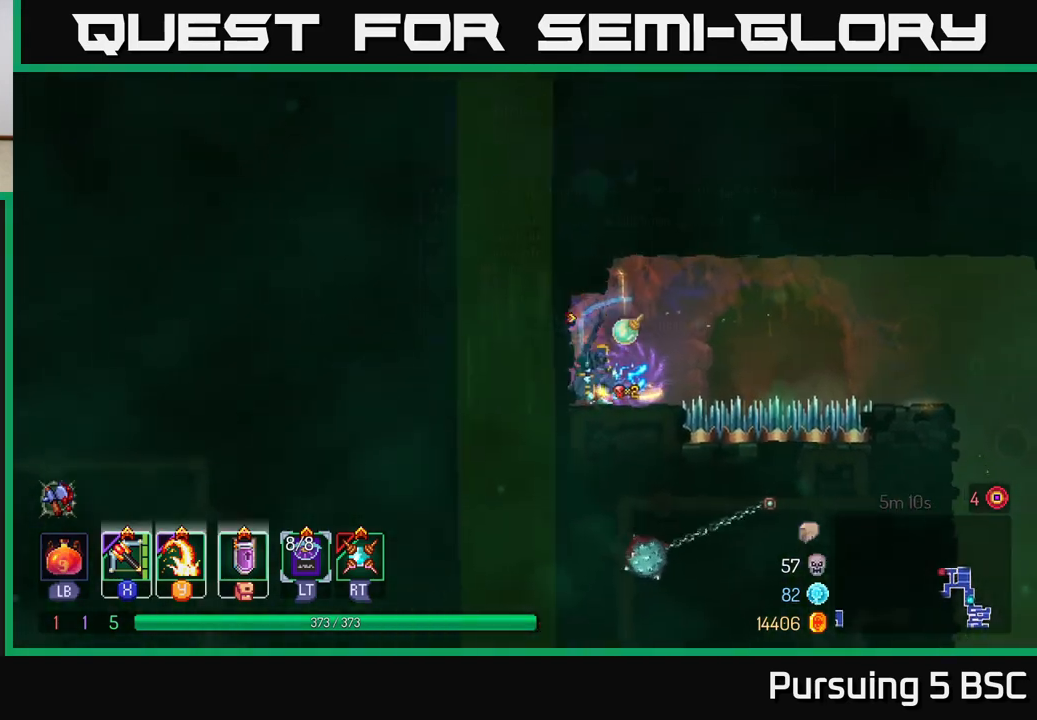
{"buttons": ["R1"], "left_stick": "center", "right_stick": "center", "events": [[333, "left_stick", "right"], [433, "R1", "down"], [433, "left_stick", "center"]]}
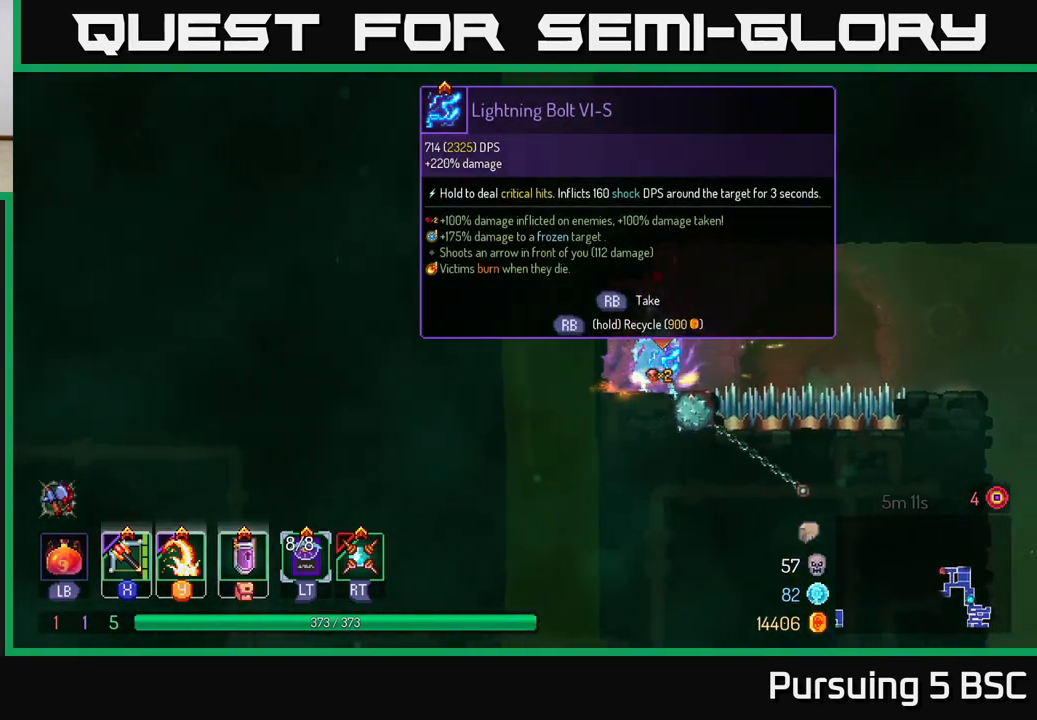
{"buttons": [], "left_stick": "center", "right_stick": "center", "events": [[50, "R1", "up"]]}
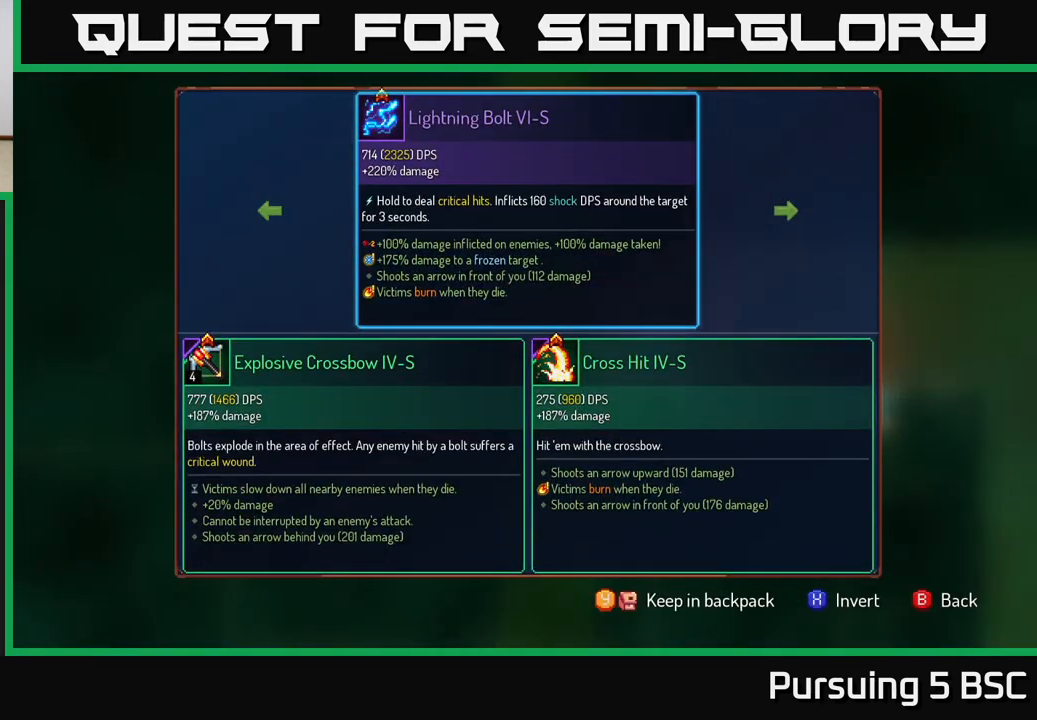
{"buttons": [], "left_stick": "center", "right_stick": "center", "events": []}
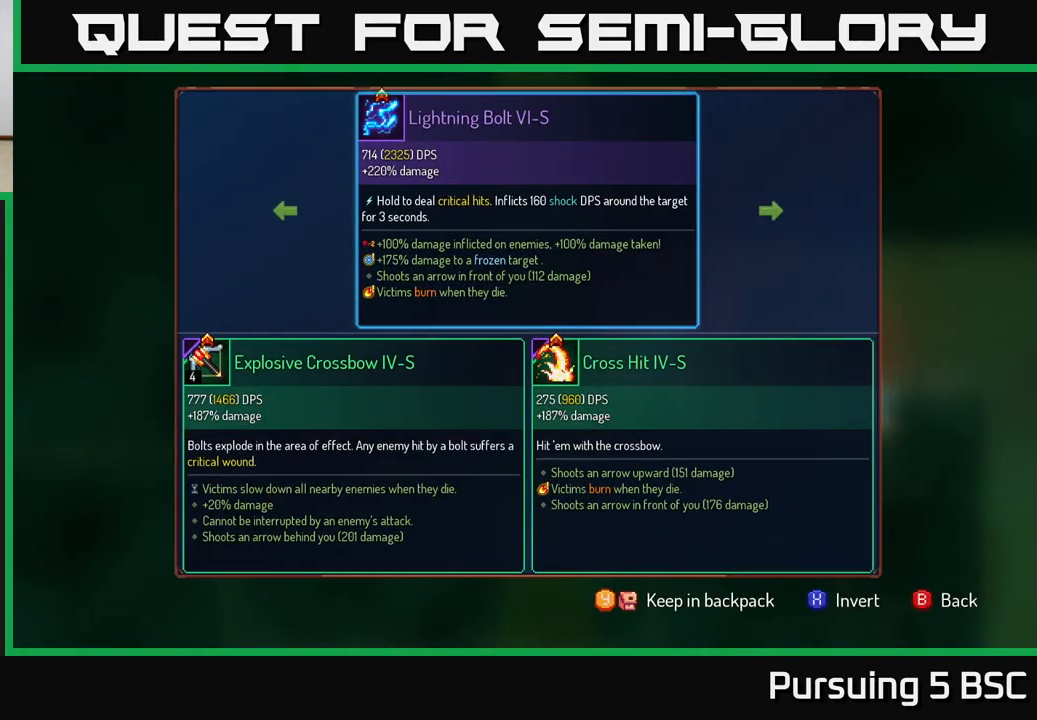
{"buttons": [], "left_stick": "center", "right_stick": "center", "events": []}
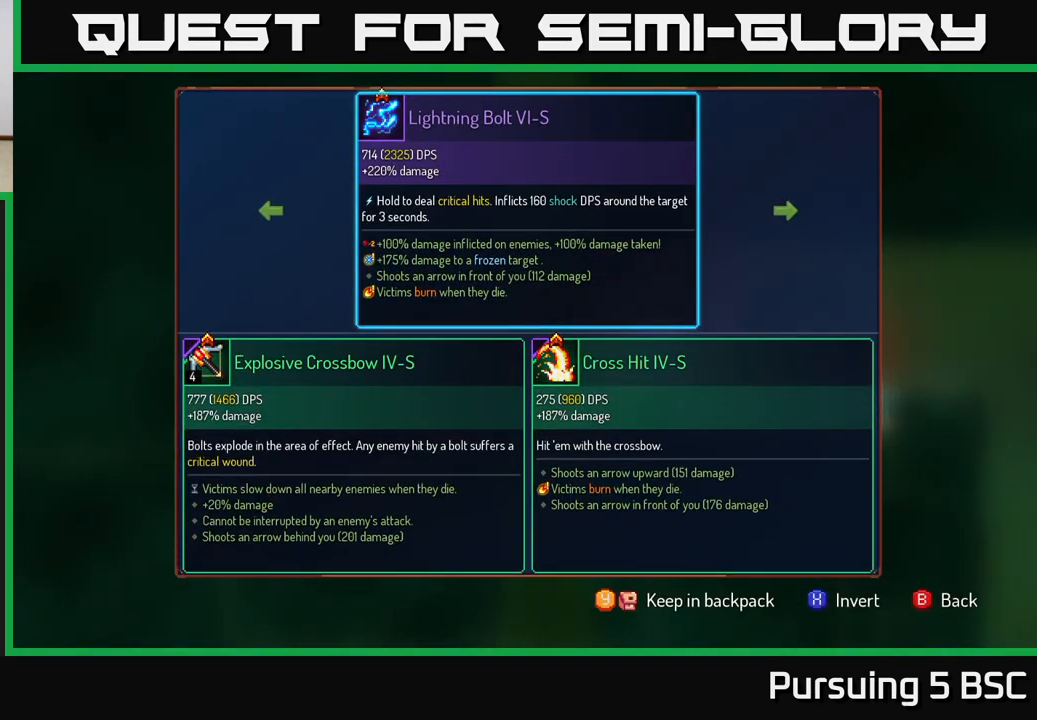
{"buttons": [], "left_stick": "center", "right_stick": "center", "events": []}
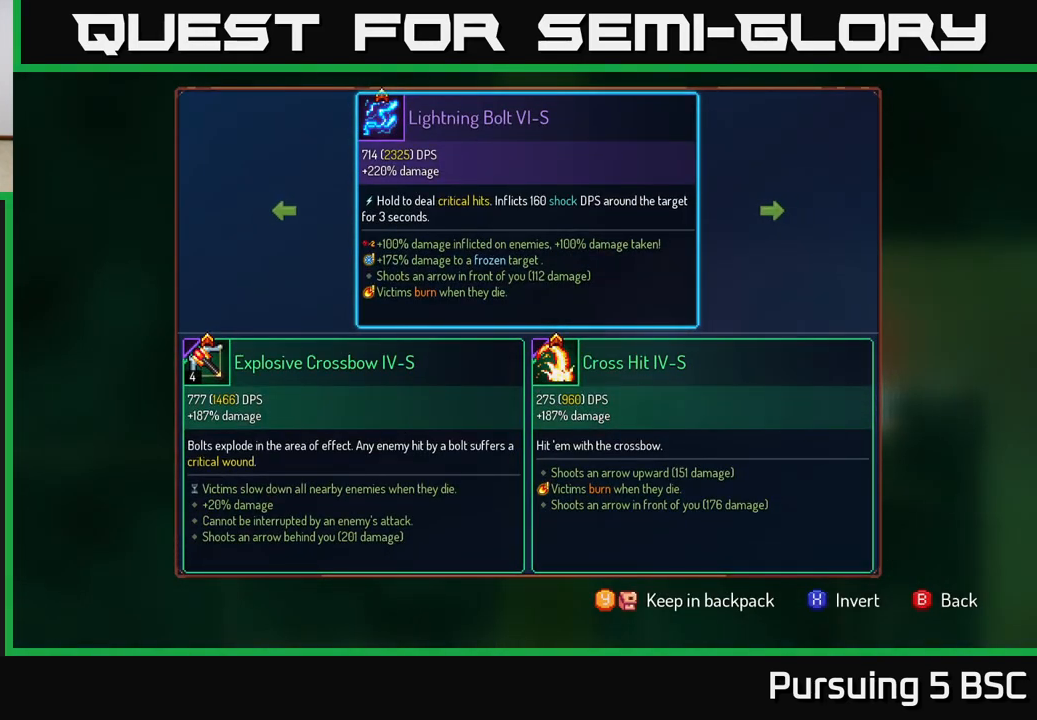
{"buttons": [], "left_stick": "center", "right_stick": "center", "events": []}
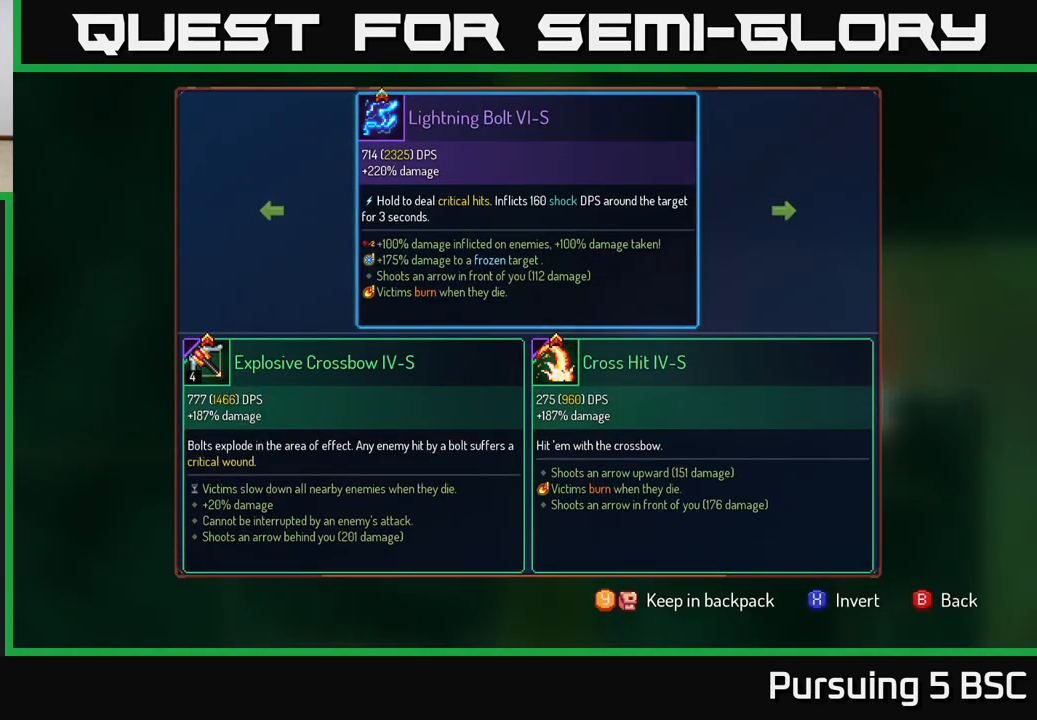
{"buttons": ["R1"], "left_stick": "center", "right_stick": "center", "events": [[133, "B", "down"], [200, "B", "up"], [350, "R1", "down"]]}
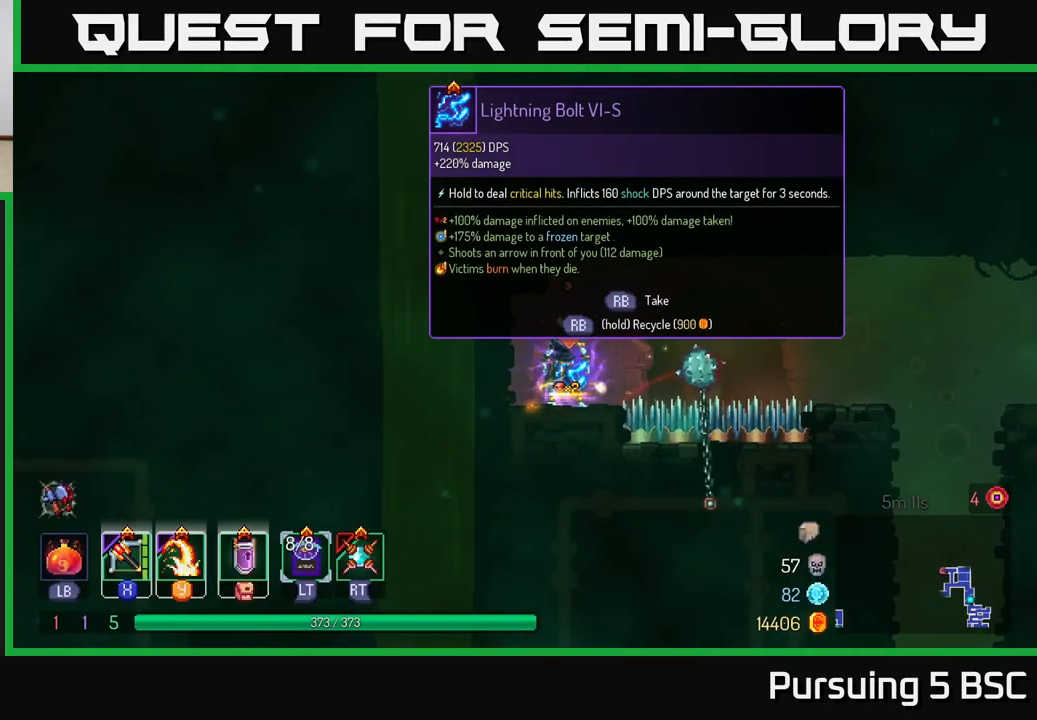
{"buttons": ["R1"], "left_stick": "center", "right_stick": "center", "events": []}
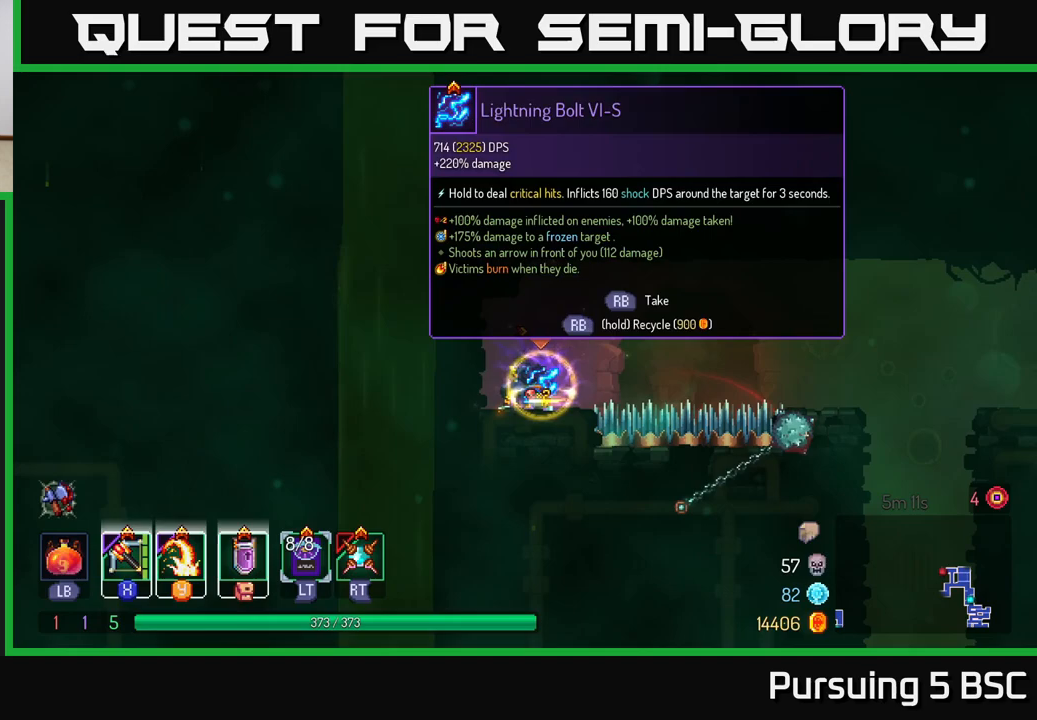
{"buttons": ["A"], "left_stick": "right", "right_stick": "center", "events": [[217, "R1", "up"], [283, "left_stick", "right"], [383, "A", "down"]]}
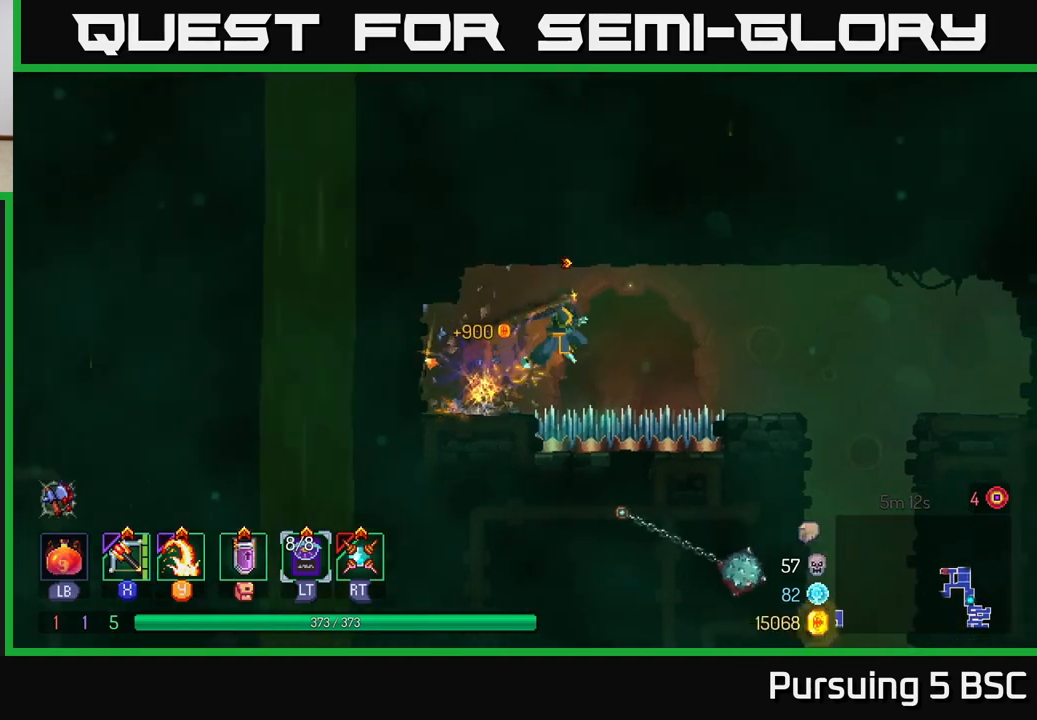
{"buttons": [], "left_stick": "right", "right_stick": "center", "events": [[17, "A", "up"], [250, "A", "down"], [433, "A", "up"]]}
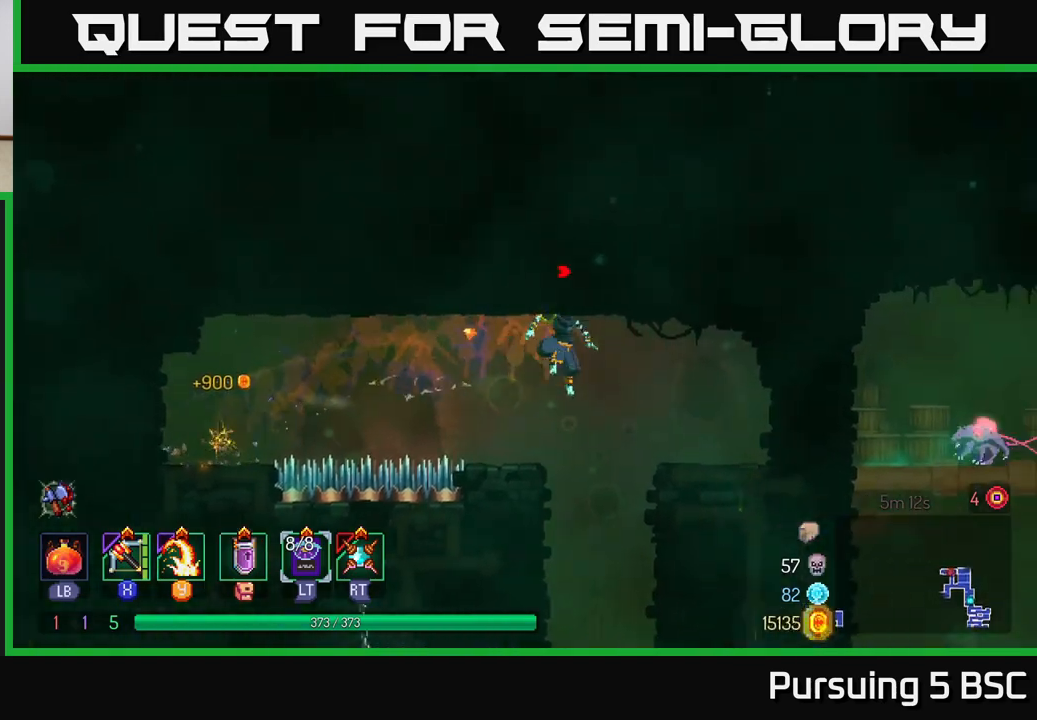
{"buttons": [], "left_stick": "center", "right_stick": "center", "events": [[83, "left_stick", "down"], [117, "A", "down"], [350, "left_stick", "center"], [417, "A", "up"]]}
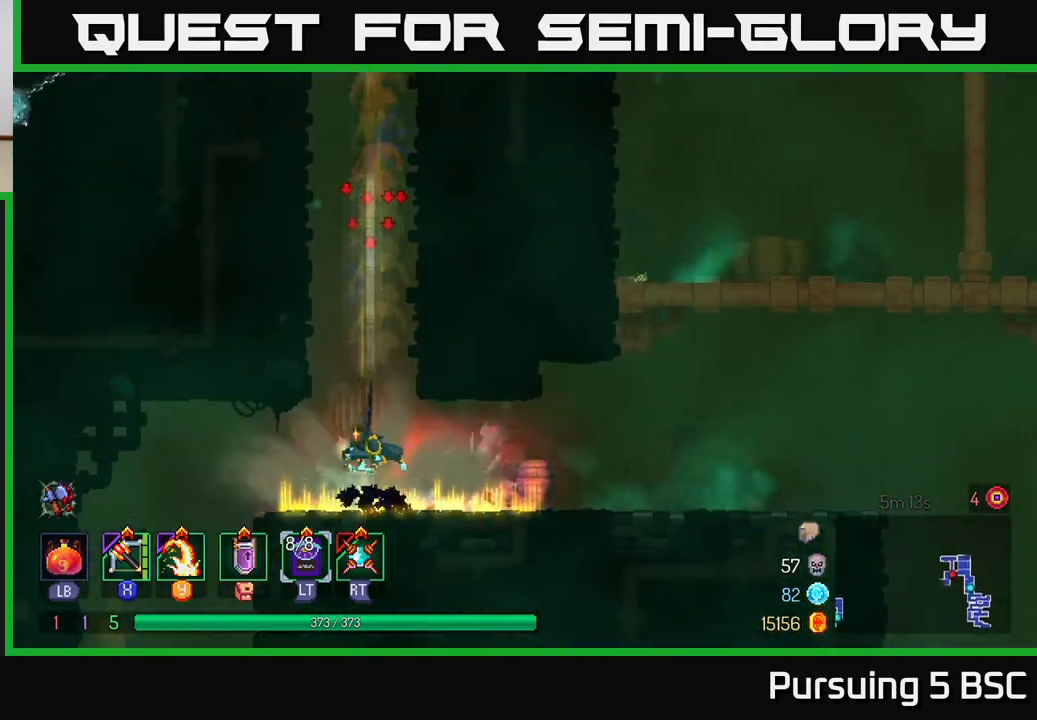
{"buttons": ["B"], "left_stick": "right", "right_stick": "center", "events": [[67, "left_stick", "right"], [183, "B", "down"], [250, "B", "up"], [317, "B", "down"], [417, "B", "up"], [500, "B", "down"]]}
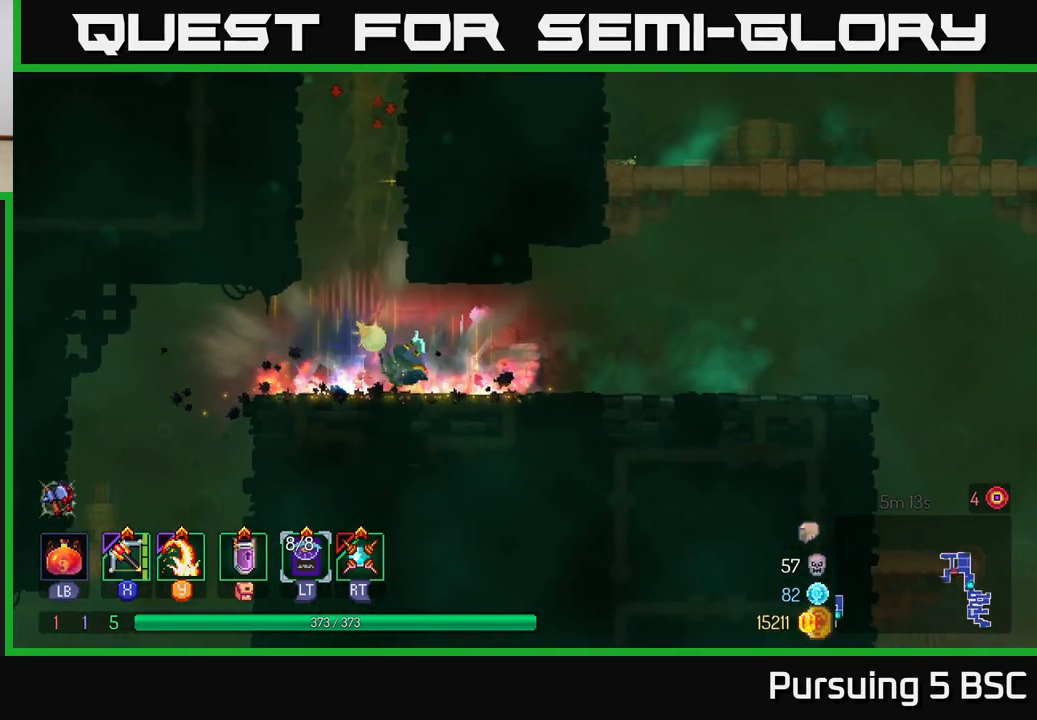
{"buttons": ["A"], "left_stick": "right", "right_stick": "center", "events": [[67, "B", "up"], [267, "A", "down"], [367, "A", "up"], [417, "A", "down"]]}
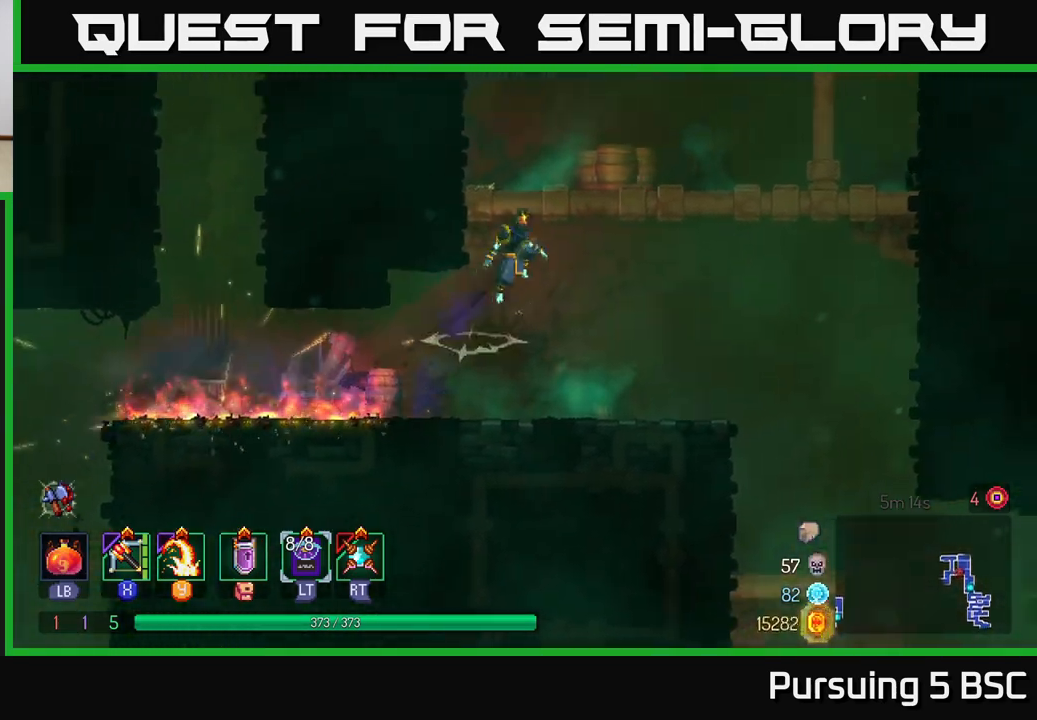
{"buttons": ["A"], "left_stick": "left", "right_stick": "center", "events": [[83, "A", "up"], [167, "left_stick", "up-left"], [250, "left_stick", "left"], [433, "A", "down"]]}
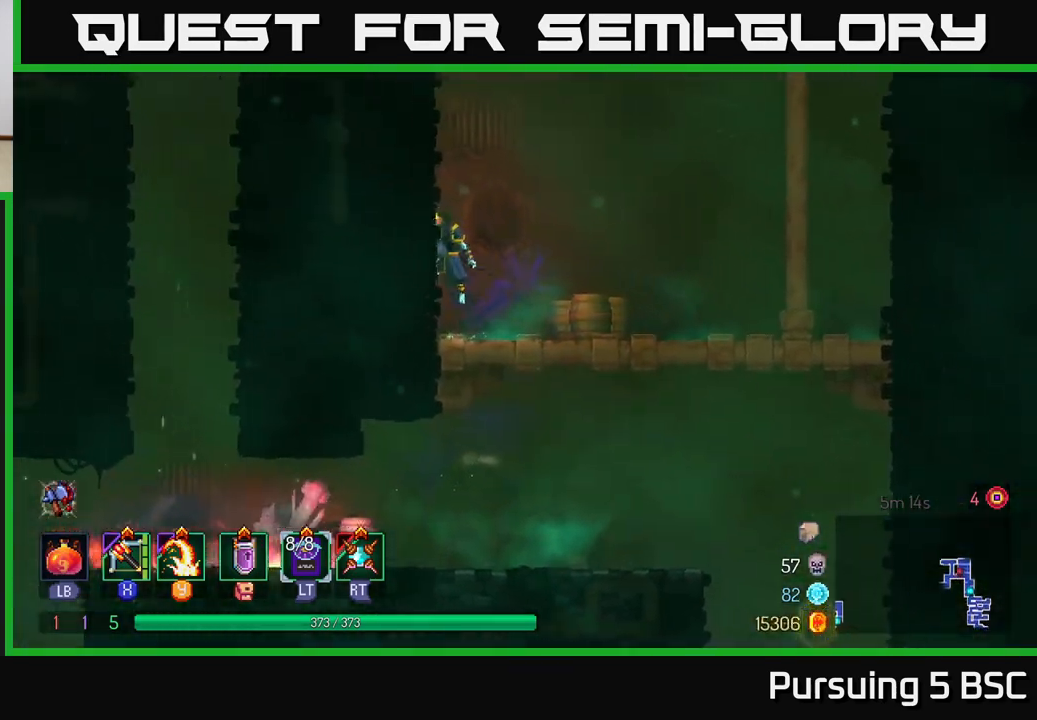
{"buttons": [], "left_stick": "left", "right_stick": "center", "events": [[117, "A", "up"]]}
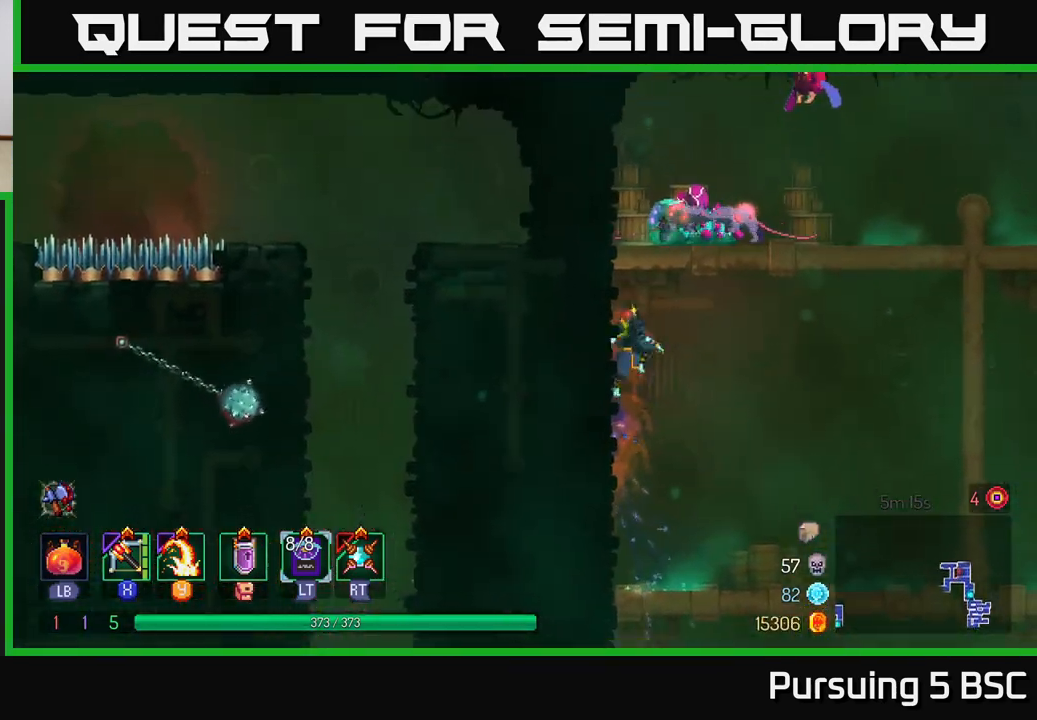
{"buttons": [], "left_stick": "left", "right_stick": "center", "events": [[17, "A", "down"], [83, "left_stick", "right"], [117, "A", "up"], [167, "A", "down"], [233, "A", "up"], [283, "X", "down"], [300, "left_stick", "center"], [417, "X", "up"], [467, "left_stick", "left"]]}
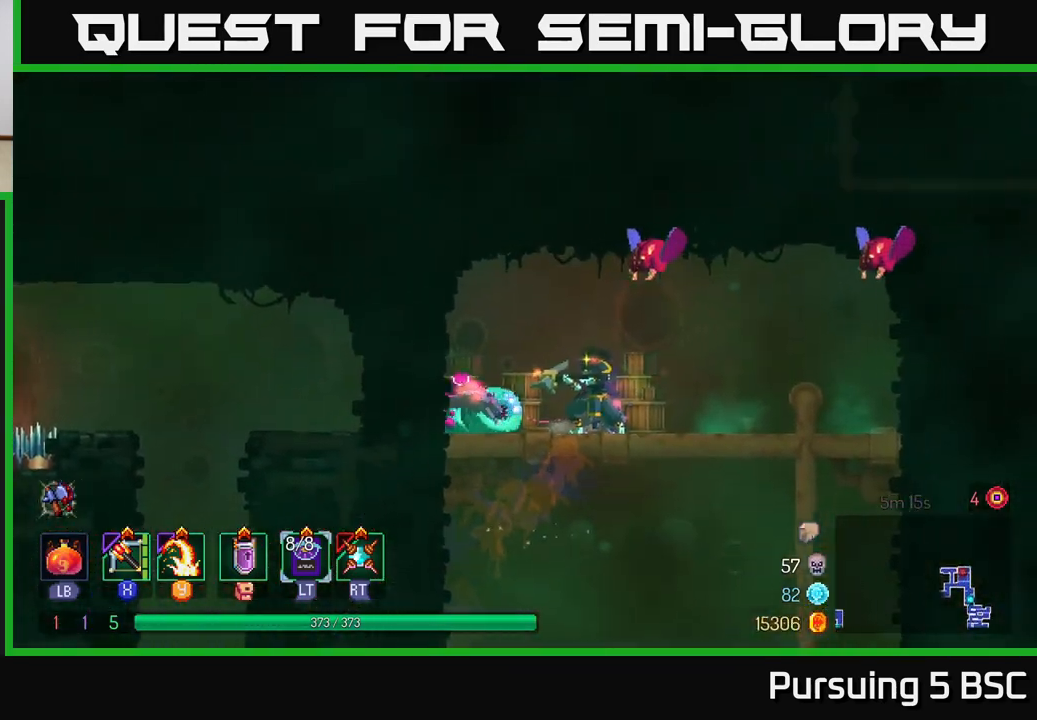
{"buttons": [], "left_stick": "left", "right_stick": "center", "events": [[117, "left_stick", "down-left"], [217, "left_stick", "down"], [450, "left_stick", "center"], [500, "left_stick", "left"]]}
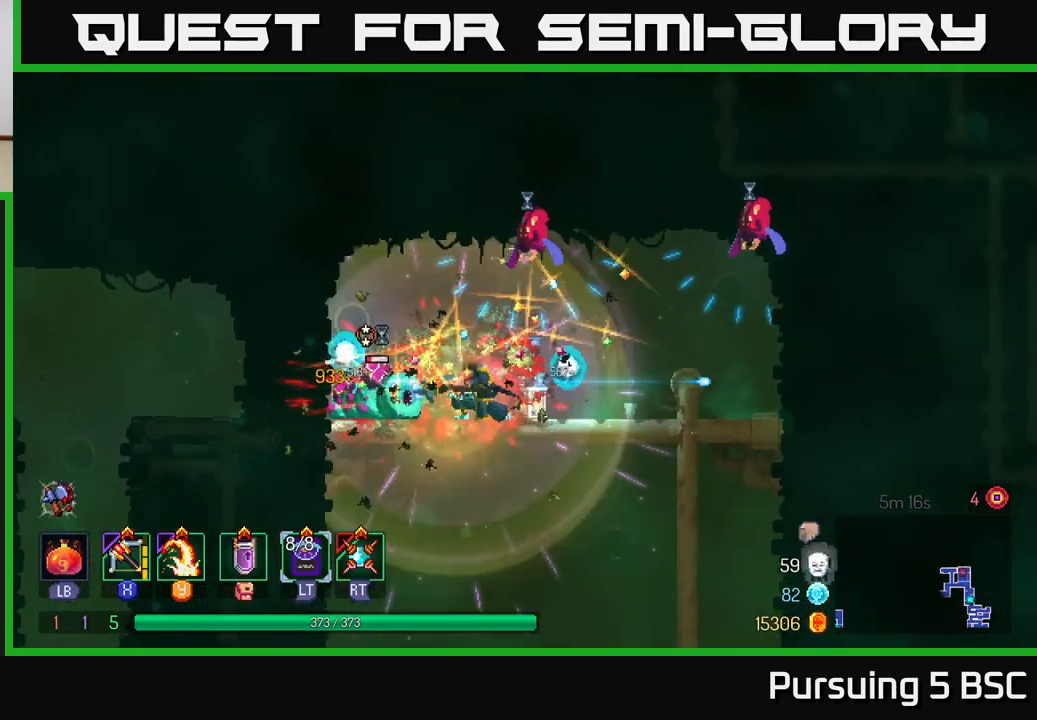
{"buttons": [], "left_stick": "left", "right_stick": "center", "events": [[200, "left_stick", "right"], [217, "Y", "down"], [300, "Y", "up"], [350, "left_stick", "left"]]}
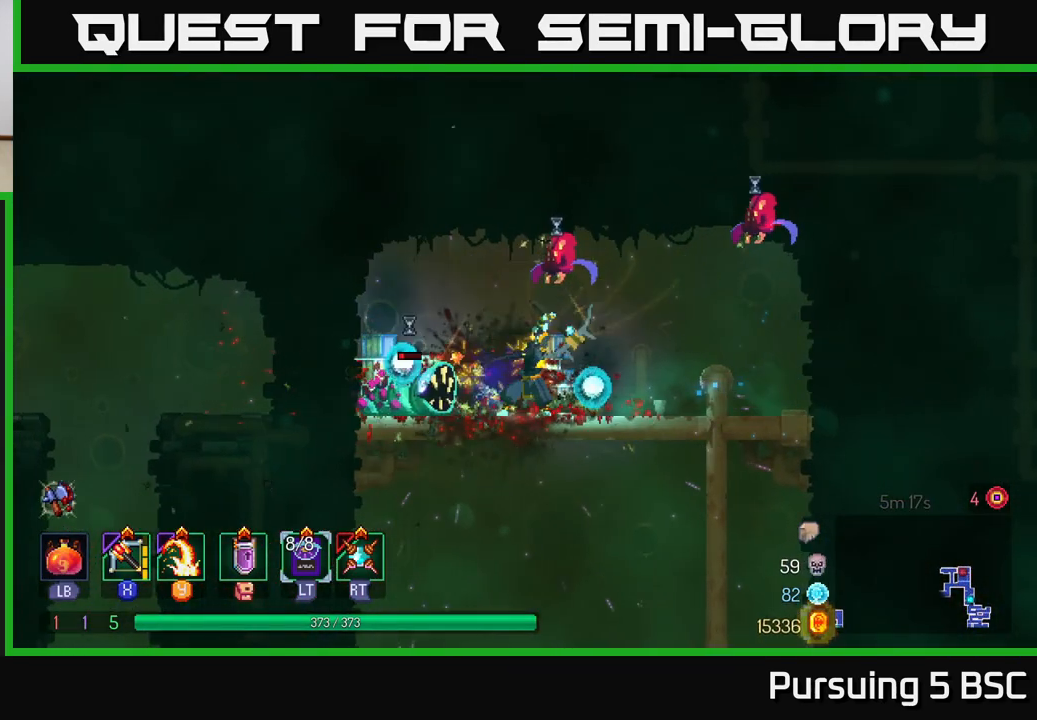
{"buttons": [], "left_stick": "right", "right_stick": "center", "events": [[200, "B", "down"], [300, "B", "up"], [500, "left_stick", "right"]]}
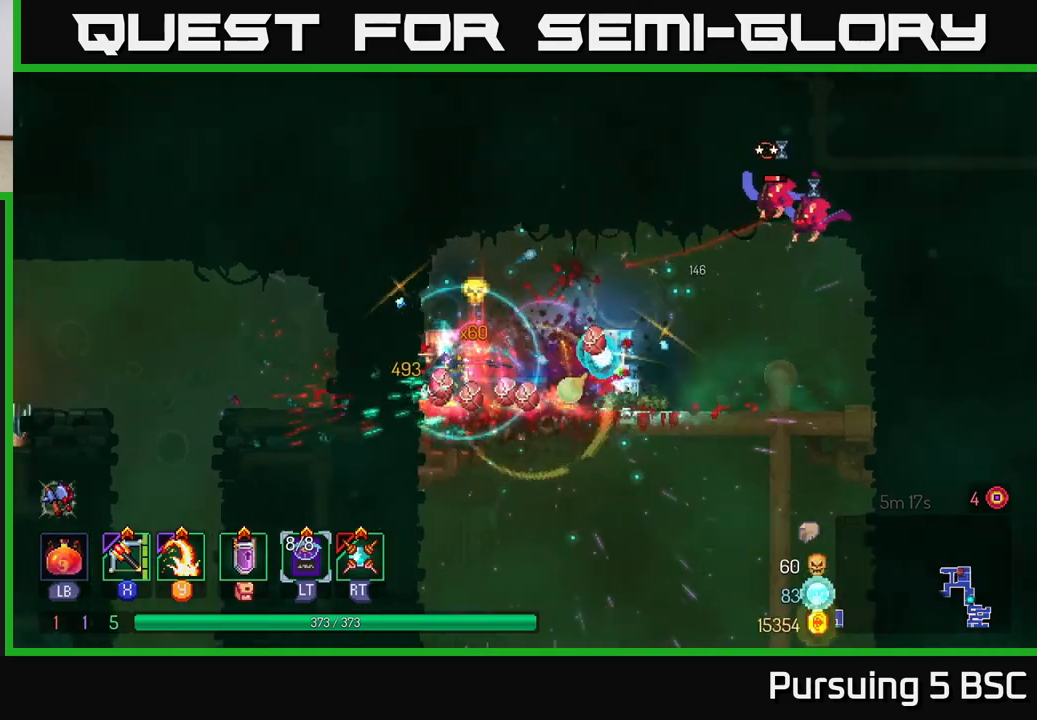
{"buttons": [], "left_stick": "down", "right_stick": "center", "events": [[200, "left_stick", "down"], [217, "A", "down"], [267, "A", "up"], [333, "A", "down"], [417, "A", "up"]]}
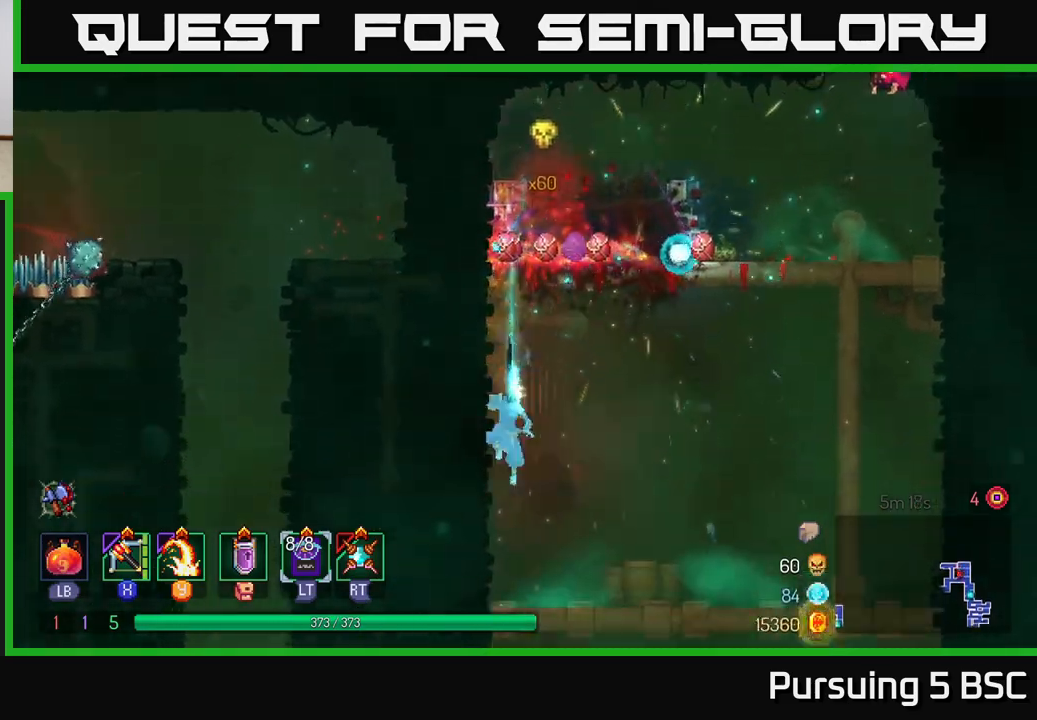
{"buttons": [], "left_stick": "right", "right_stick": "center", "events": [[17, "left_stick", "center"], [183, "left_stick", "right"]]}
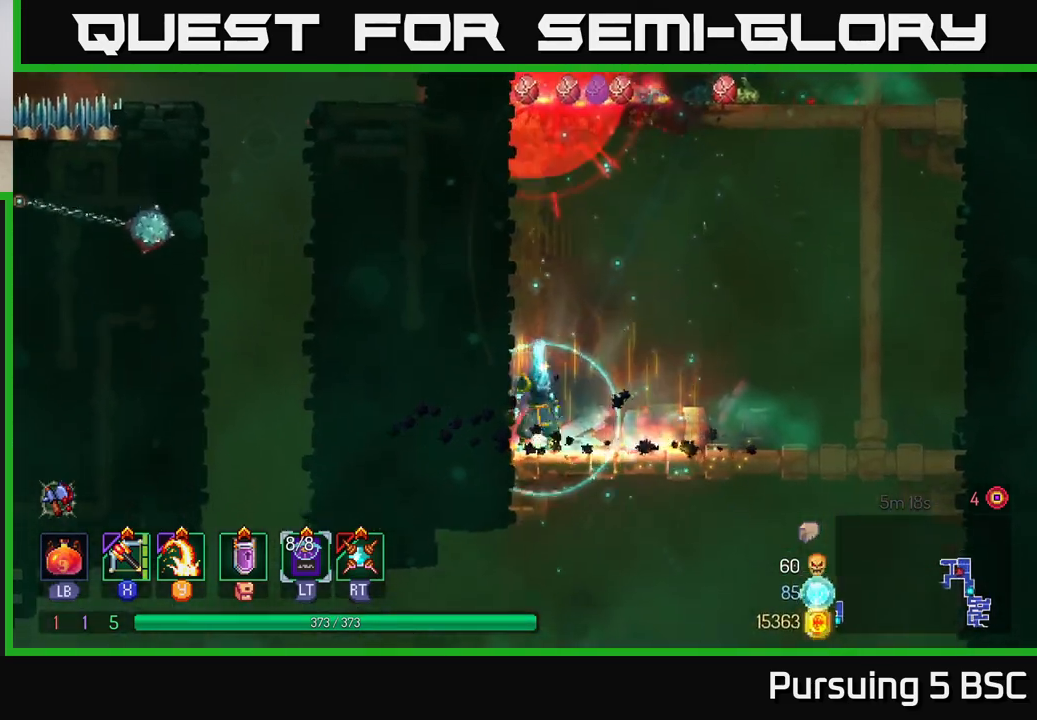
{"buttons": [], "left_stick": "right", "right_stick": "center", "events": []}
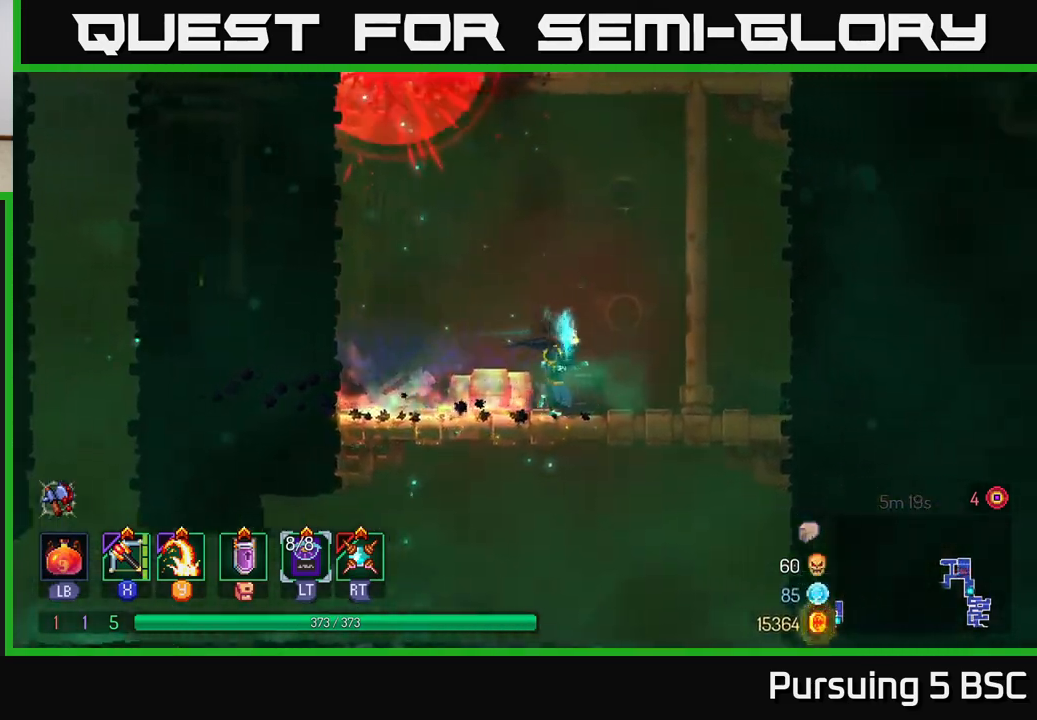
{"buttons": [], "left_stick": "center", "right_stick": "center", "events": [[133, "left_stick", "center"]]}
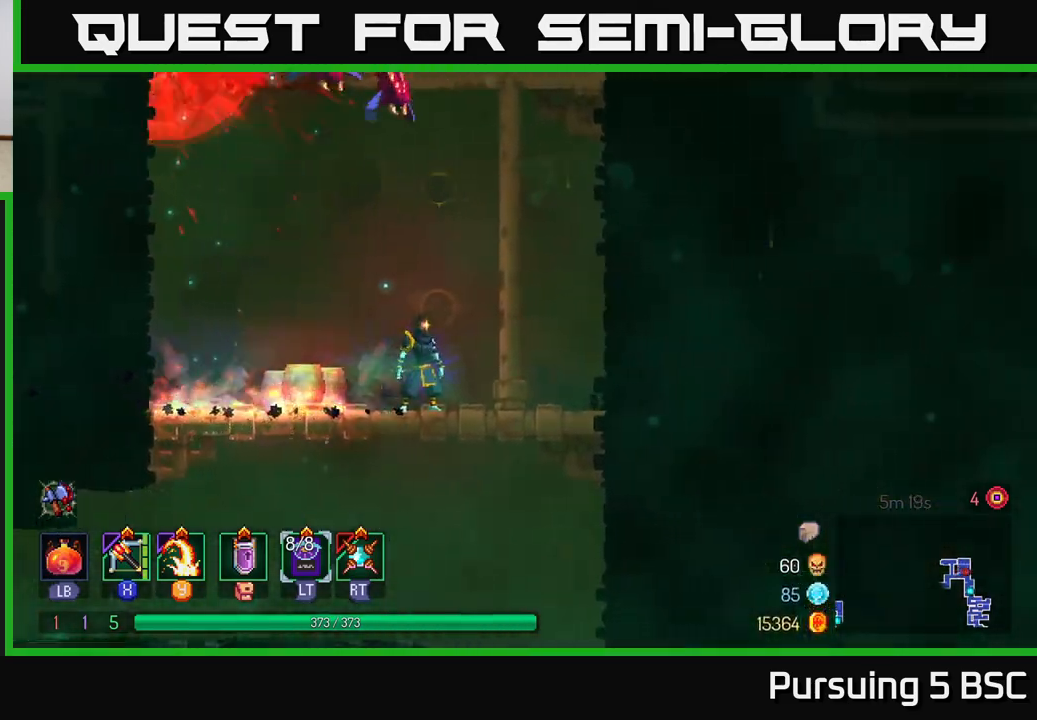
{"buttons": [], "left_stick": "right", "right_stick": "center", "events": [[383, "left_stick", "right"]]}
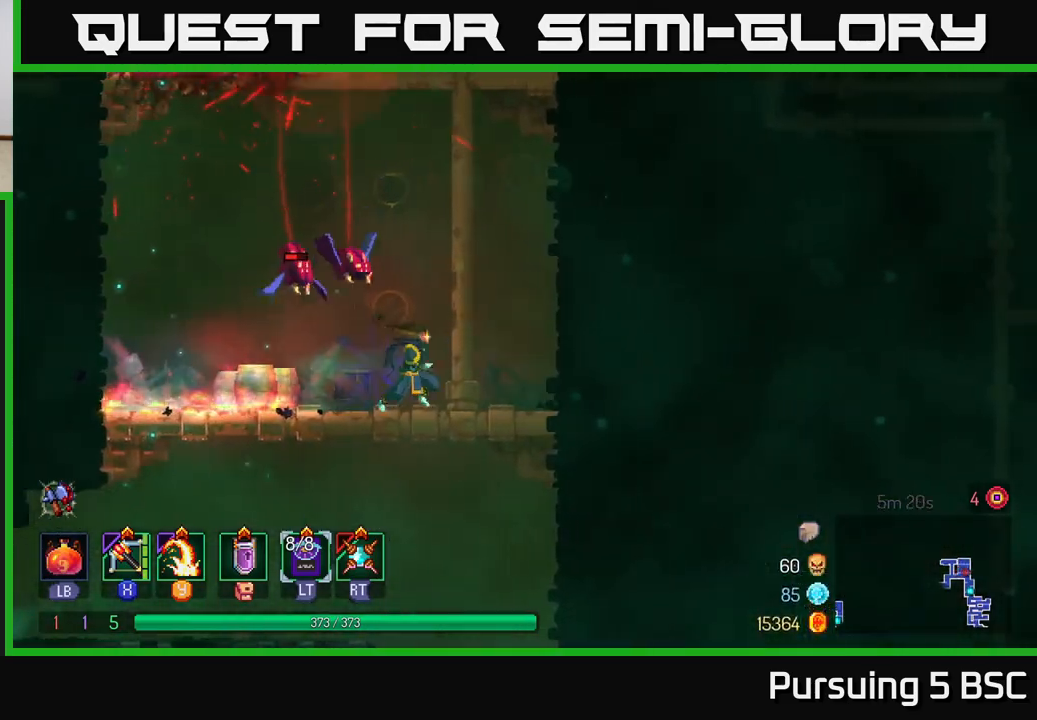
{"buttons": [], "left_stick": "center", "right_stick": "center", "events": [[67, "left_stick", "left"], [83, "Y", "down"], [133, "Y", "up"], [433, "left_stick", "center"]]}
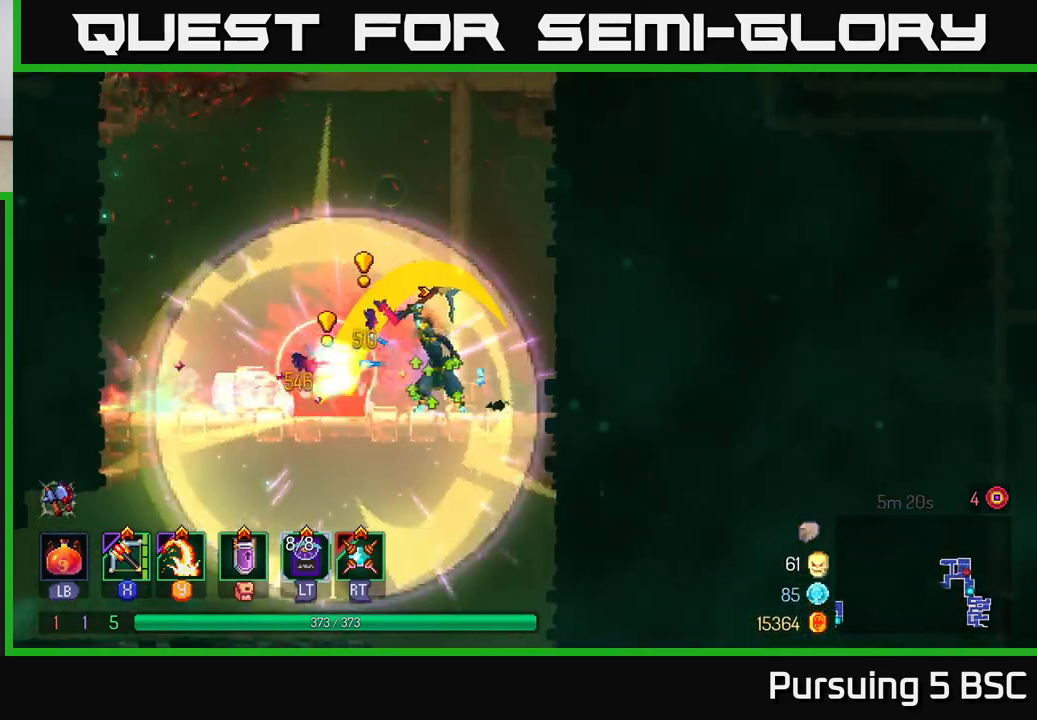
{"buttons": ["A"], "left_stick": "down", "right_stick": "center", "events": [[50, "left_stick", "left"], [383, "left_stick", "down"], [400, "A", "down"], [450, "A", "up"], [483, "A", "down"]]}
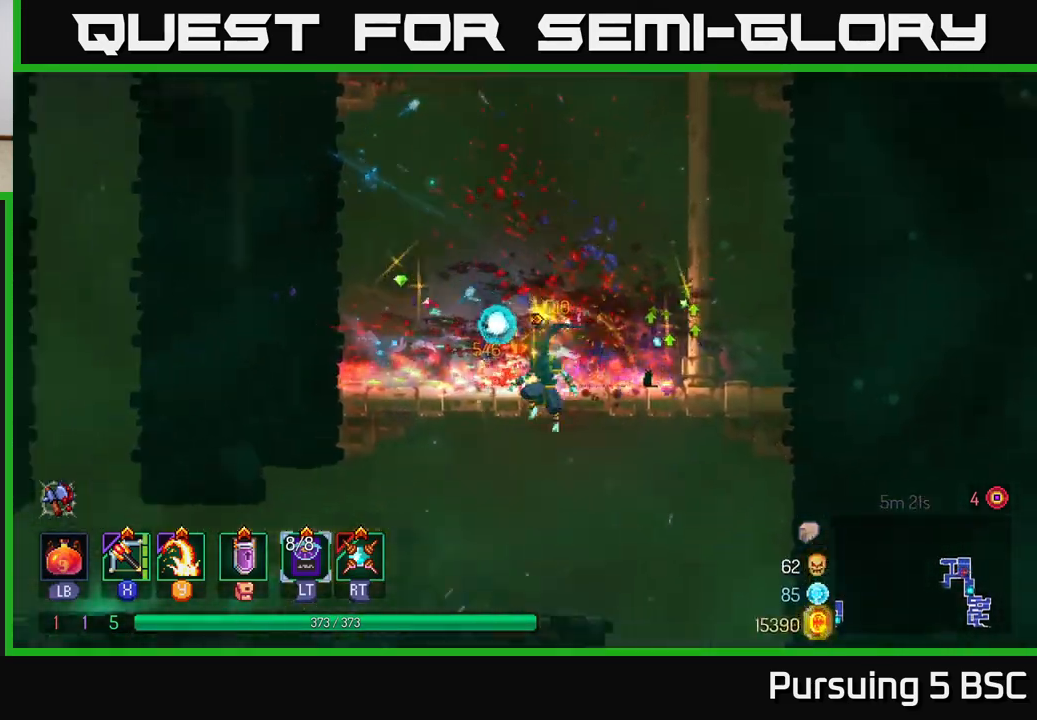
{"buttons": ["B"], "left_stick": "left", "right_stick": "center", "events": [[67, "A", "up"], [117, "left_stick", "left"], [167, "B", "down"], [283, "B", "up"], [450, "B", "down"]]}
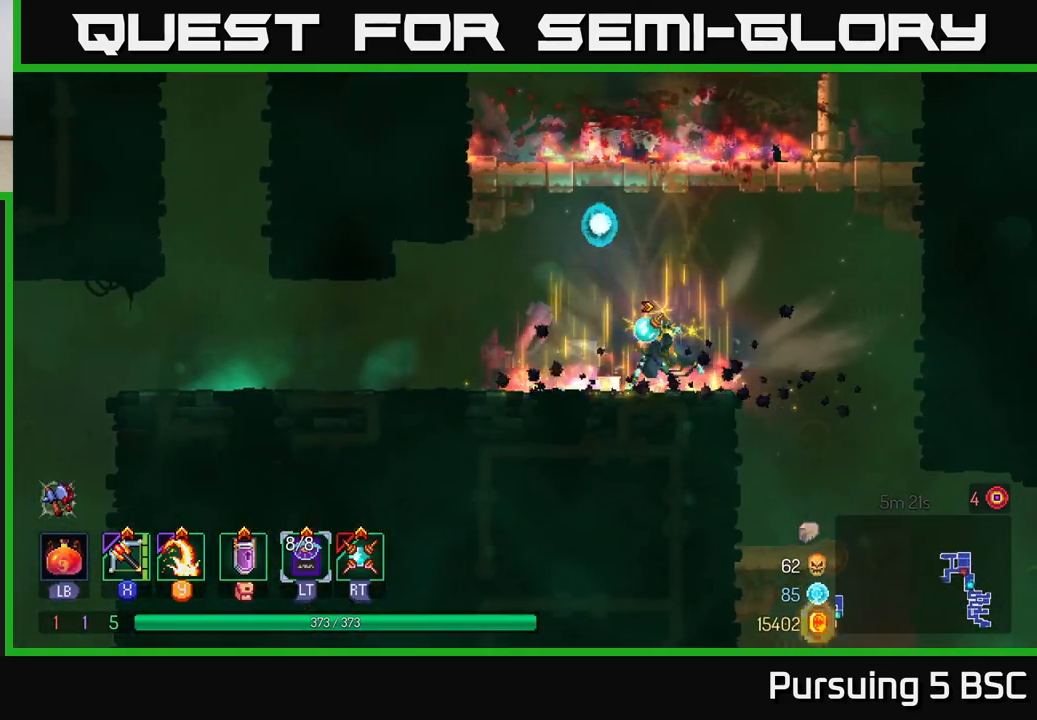
{"buttons": [], "left_stick": "left", "right_stick": "down-left", "events": [[67, "B", "up"], [283, "right_stick", "down-left"]]}